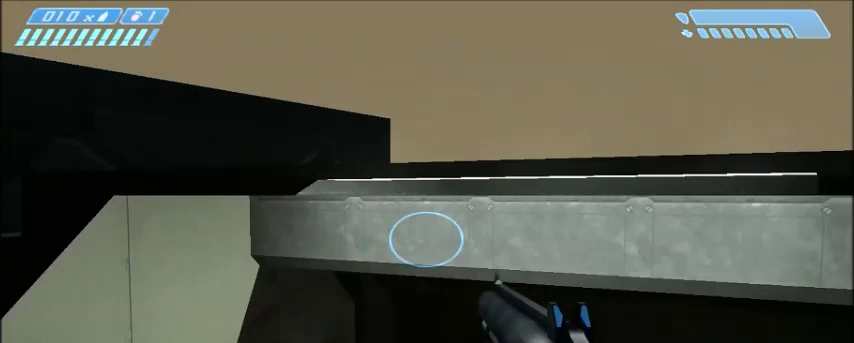
Gameplay with keyboard and mouse; each line is a JSON object with the keys and mouse buttons held at the frame after it. "events" lists presses ("down") and releases ("up") of "1", "2", "3", "4", "5", "a", "alt", "c", "ctrl", "d", "e", "f", "q", "r", "s", "shift", "space", "tab", "v", "w", "x", "z", "mouse_left", "mouse_middle", "mouse_right", "mouse_wheel_up" and "mouse_wheel_down" between this image and that frame as [ms after this image, input, new state], when the widget could be followed in between. "mouse_left", "mouse_middle", "mouse_right", "mouse_wheel_up", "mouse_wheel_down" = the "left", "middle", "right", "wheel_up", "wheel_down" buttons of the "mouse" list. No other keys are recorded. Mouse movement is not recorded.
{"keys": ["shift"], "mouse": [], "events": []}
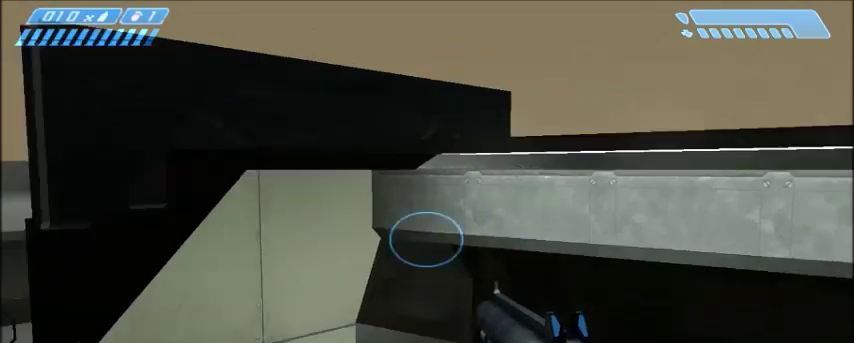
{"keys": ["shift"], "mouse": [], "events": []}
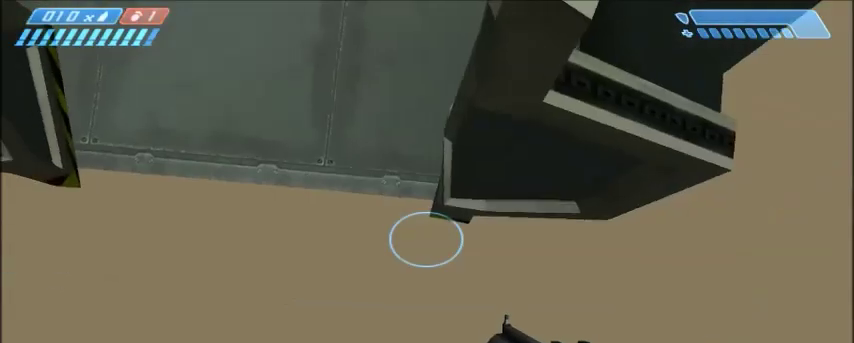
{"keys": ["shift"], "mouse": [], "events": []}
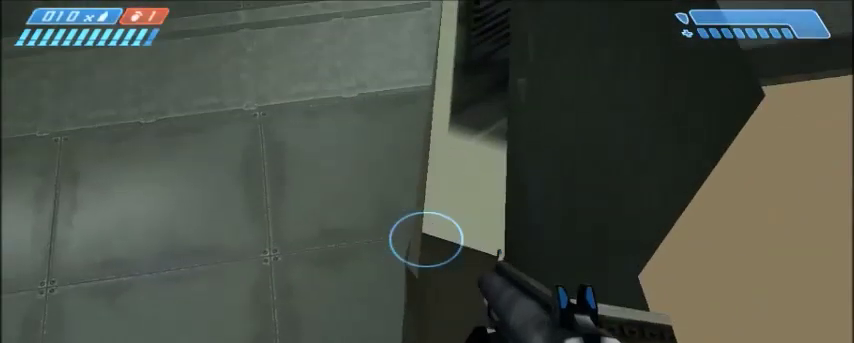
{"keys": ["shift"], "mouse": [], "events": []}
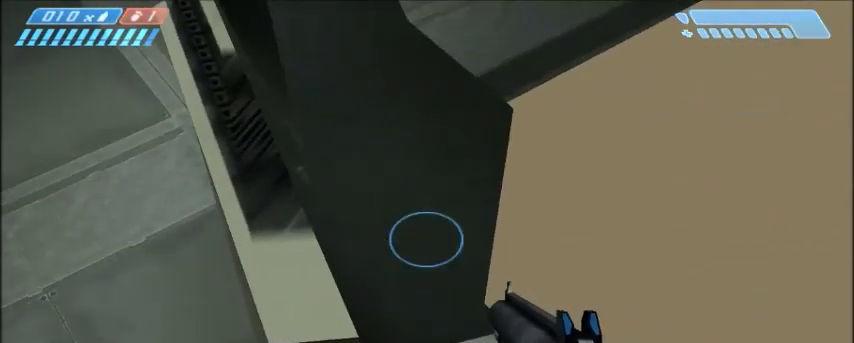
{"keys": ["shift"], "mouse": [], "events": []}
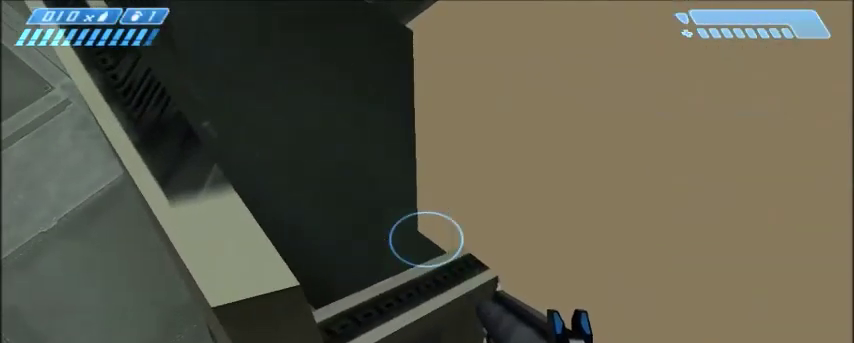
{"keys": ["shift"], "mouse": [], "events": []}
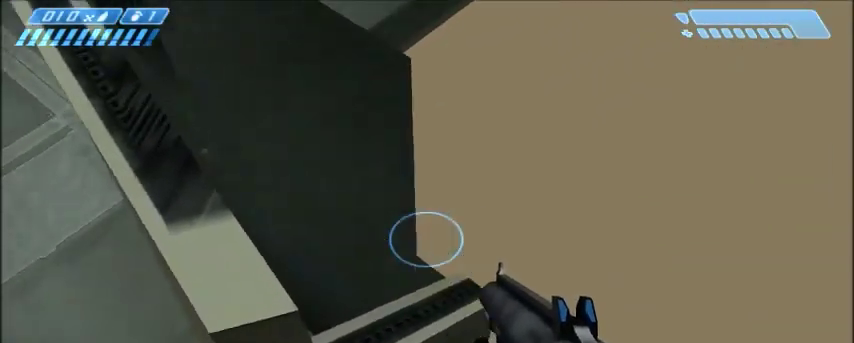
{"keys": ["shift"], "mouse": [], "events": []}
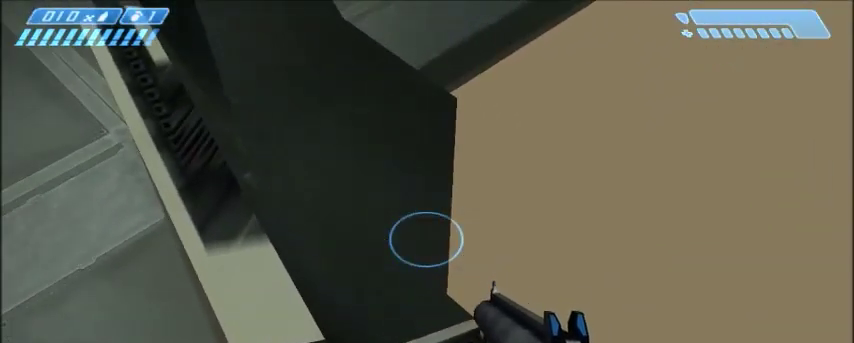
{"keys": ["shift"], "mouse": [], "events": []}
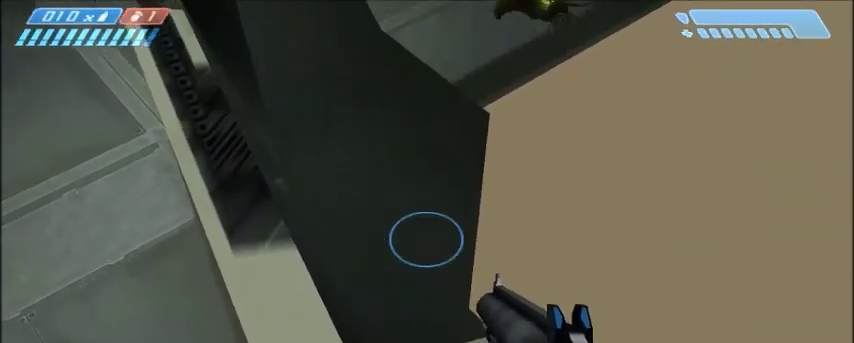
{"keys": ["shift"], "mouse": [], "events": []}
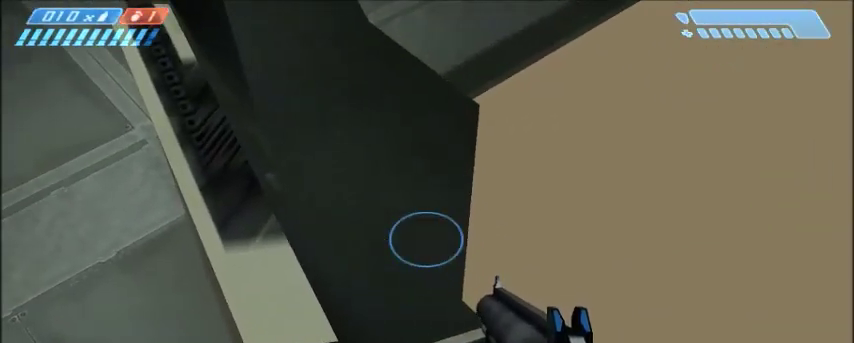
{"keys": ["shift"], "mouse": [], "events": []}
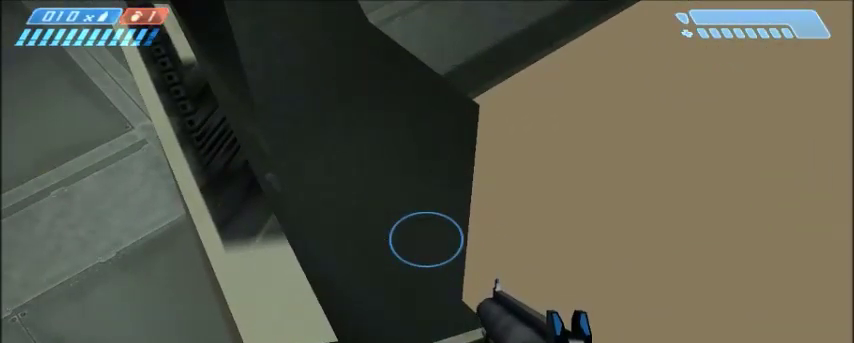
{"keys": ["shift"], "mouse": [], "events": []}
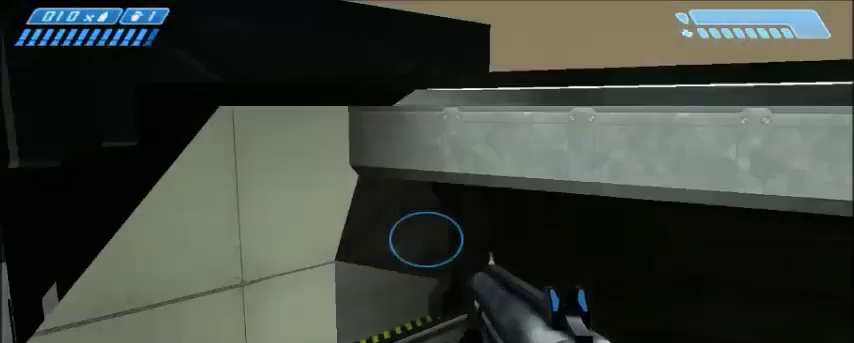
{"keys": ["shift"], "mouse": [], "events": []}
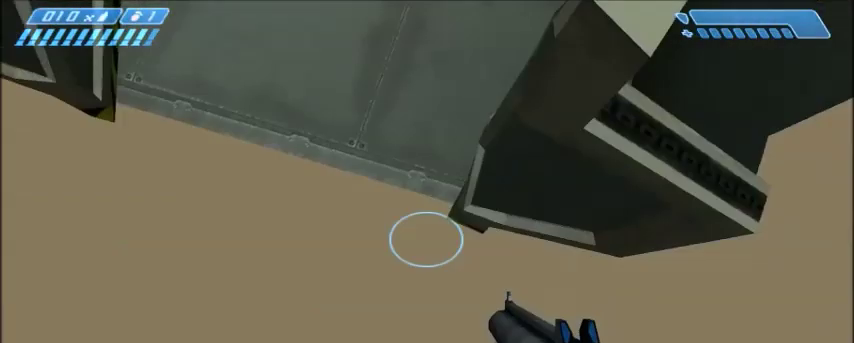
{"keys": ["shift"], "mouse": [], "events": []}
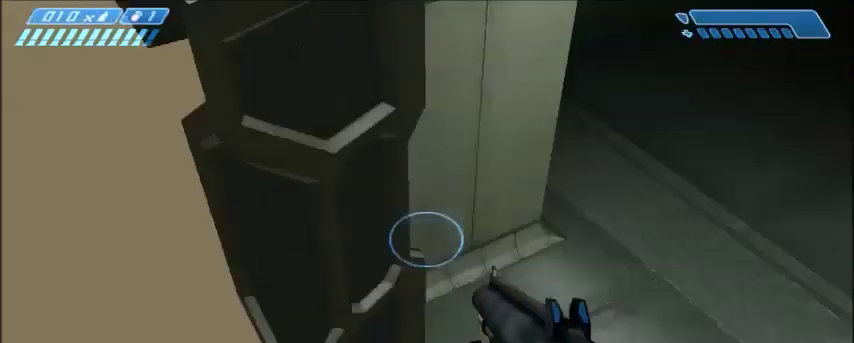
{"keys": ["shift"], "mouse": [], "events": []}
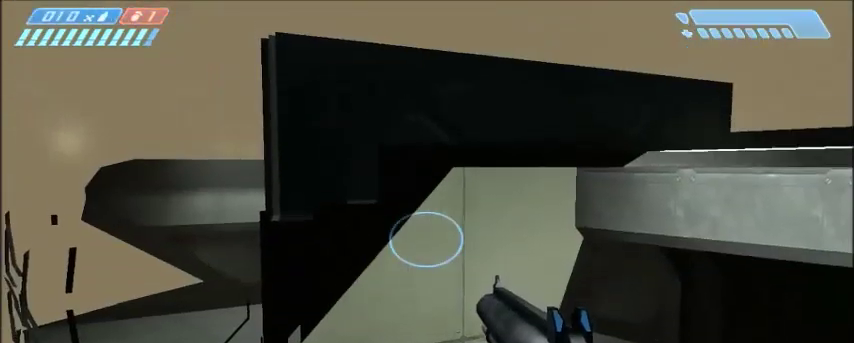
{"keys": ["shift"], "mouse": [], "events": []}
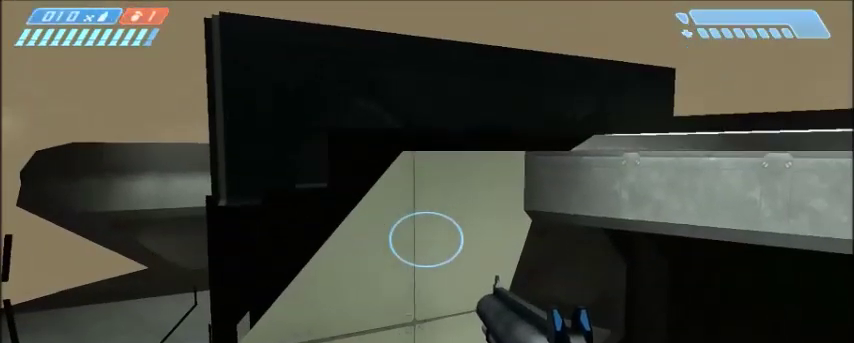
{"keys": ["shift"], "mouse": [], "events": []}
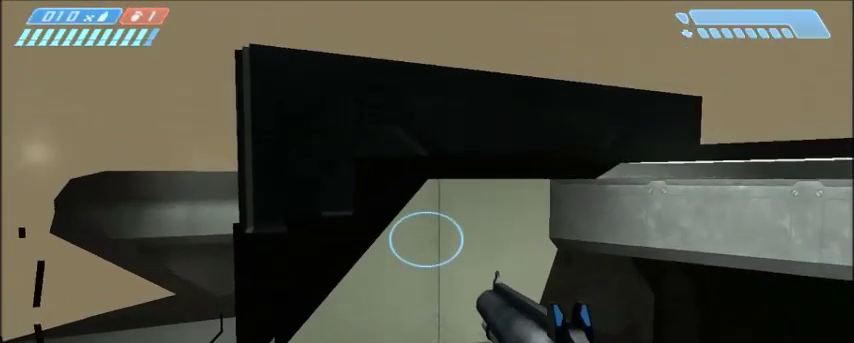
{"keys": ["shift"], "mouse": [], "events": []}
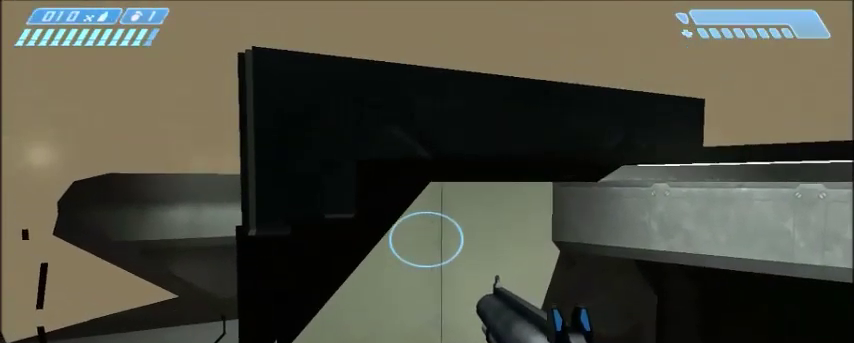
{"keys": ["shift"], "mouse": [], "events": []}
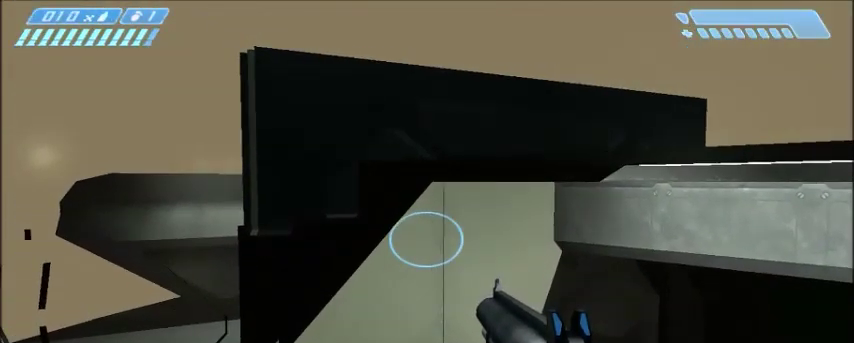
{"keys": ["shift"], "mouse": [], "events": []}
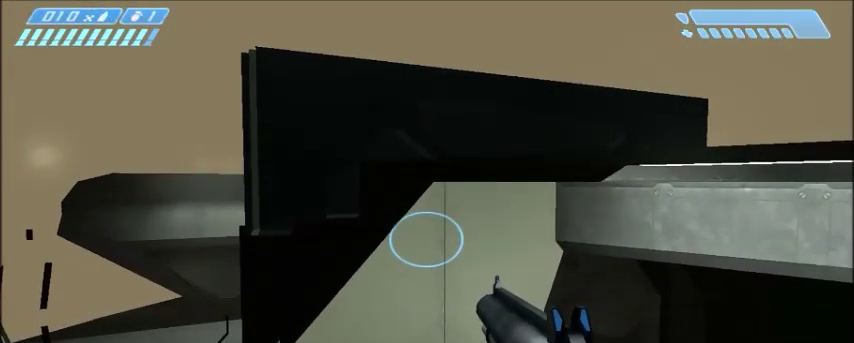
{"keys": ["shift"], "mouse": [], "events": []}
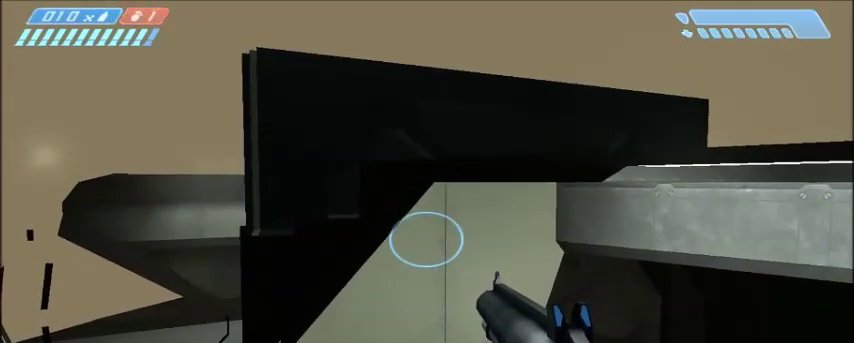
{"keys": ["shift"], "mouse": [], "events": []}
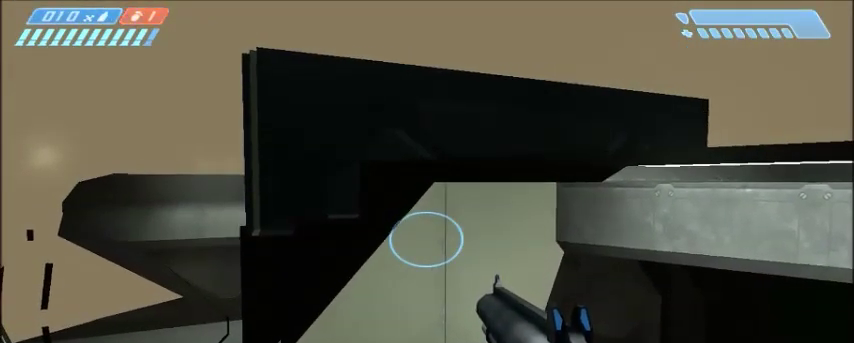
{"keys": ["shift"], "mouse": [], "events": []}
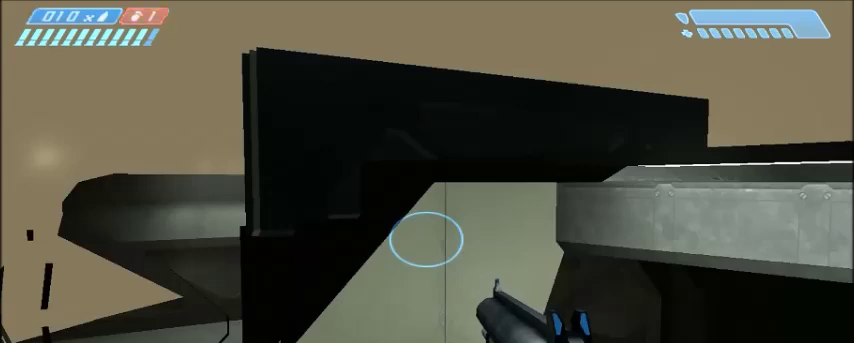
{"keys": ["shift"], "mouse": [], "events": []}
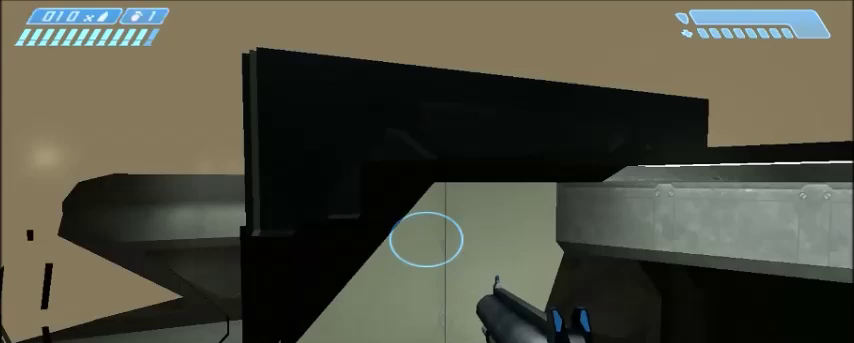
{"keys": ["shift"], "mouse": [], "events": []}
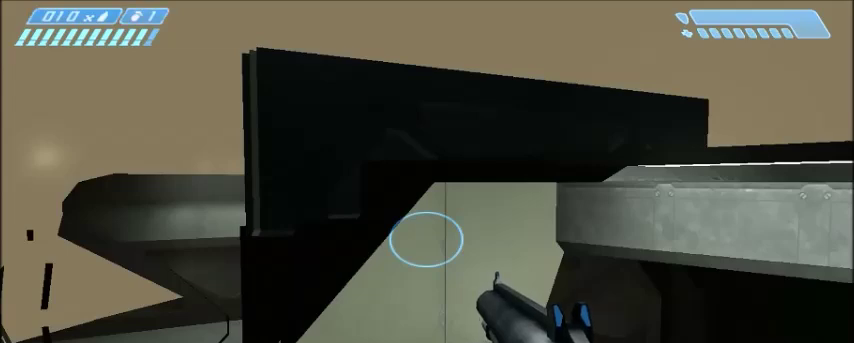
{"keys": ["shift"], "mouse": [], "events": []}
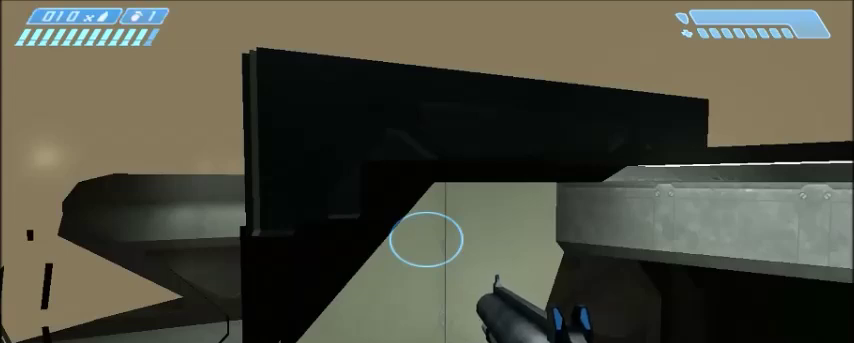
{"keys": ["shift"], "mouse": [], "events": []}
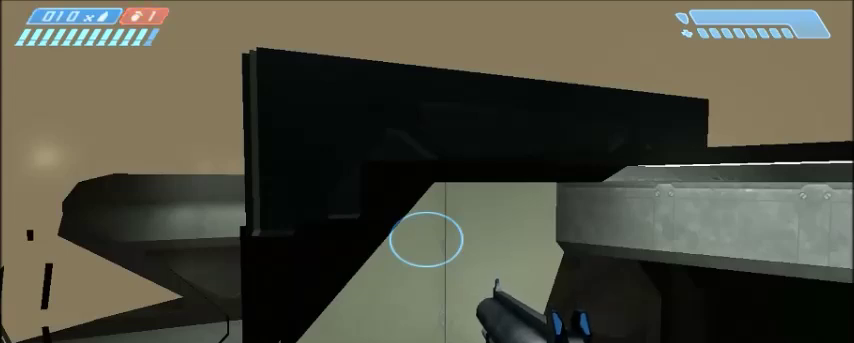
{"keys": ["shift"], "mouse": [], "events": []}
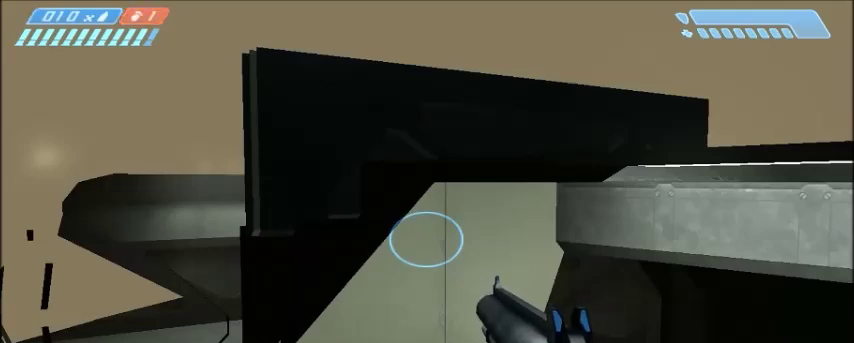
{"keys": ["shift"], "mouse": [], "events": []}
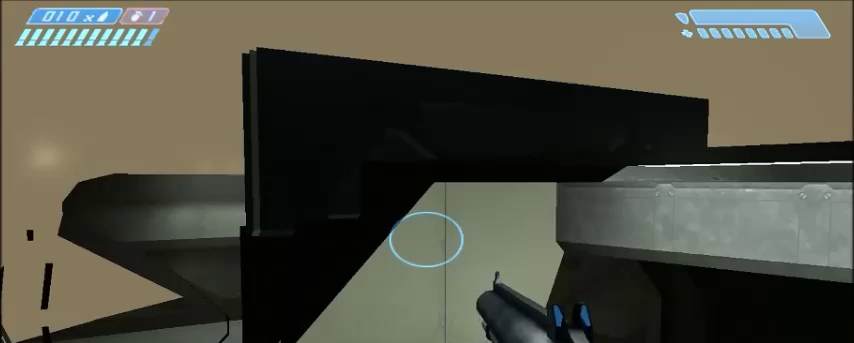
{"keys": ["s", "shift", "space"], "mouse": [], "events": [[100, "s", "down"], [100, "space", "down"]]}
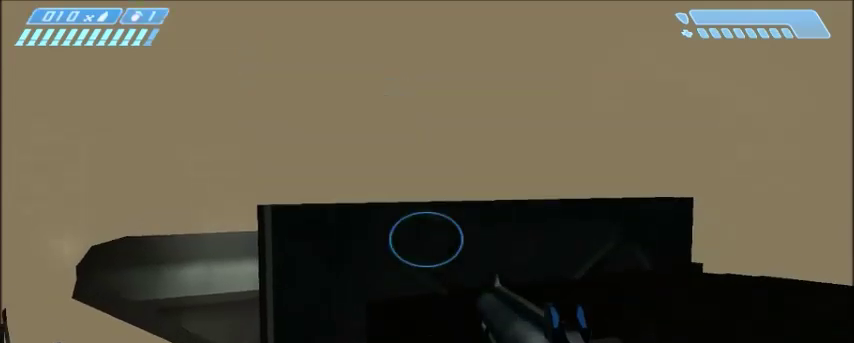
{"keys": ["s", "shift", "space"], "mouse": [], "events": []}